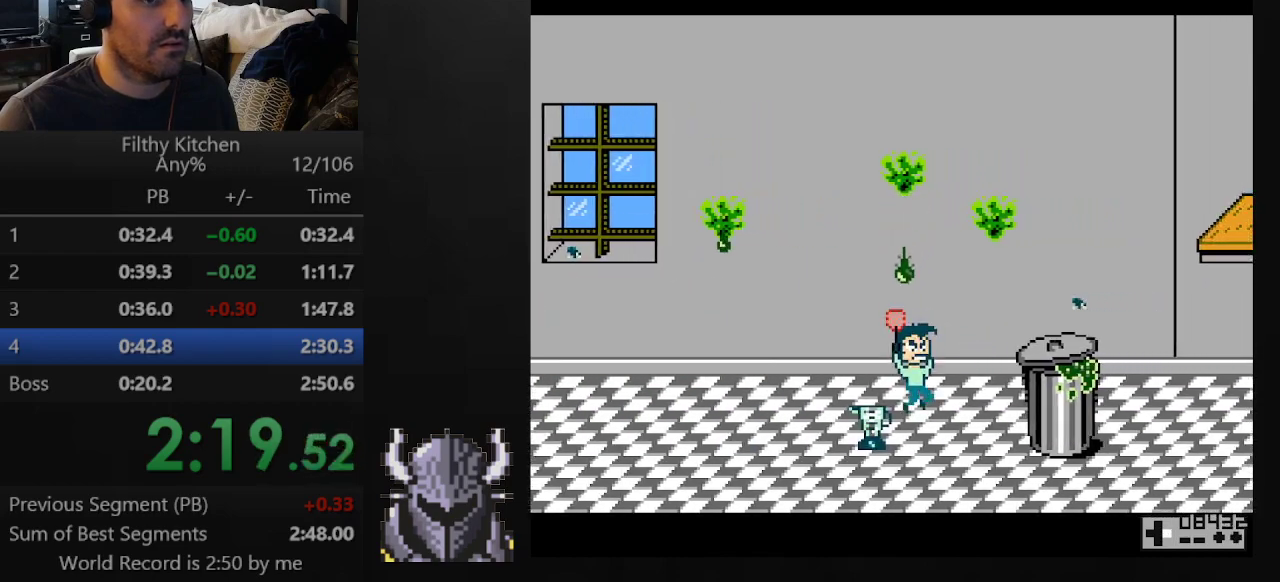
Gameplay with a controller (Xbox layout); each line is a JSON object with the inputs held at the frame after it. "events" lists button and stick changes between this image and that frame as [ms after this image, input, new state], when the widget could be followed in between. Not read: L3 R3 left_stick right_stick.
{"buttons": ["A", "B", "DPAD_RIGHT"], "events": [[333, "B", "down"], [350, "DPAD_RIGHT", "up"], [450, "A", "down"], [500, "DPAD_RIGHT", "down"]]}
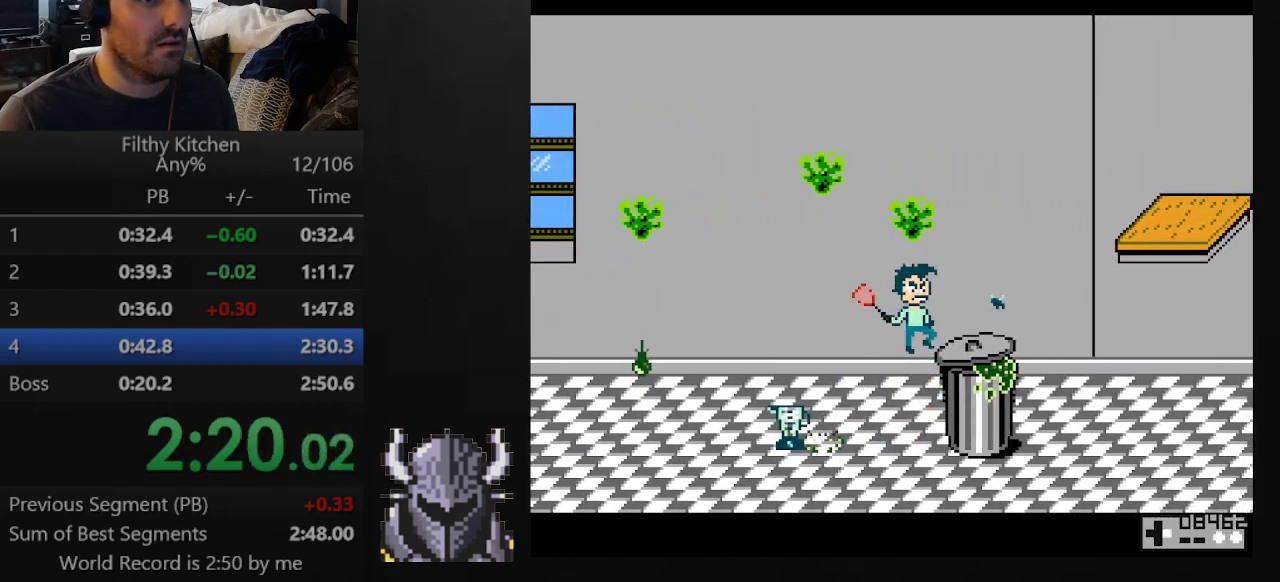
{"buttons": ["DPAD_RIGHT"], "events": [[100, "A", "up"], [117, "B", "up"], [200, "DPAD_RIGHT", "up"], [383, "DPAD_RIGHT", "down"]]}
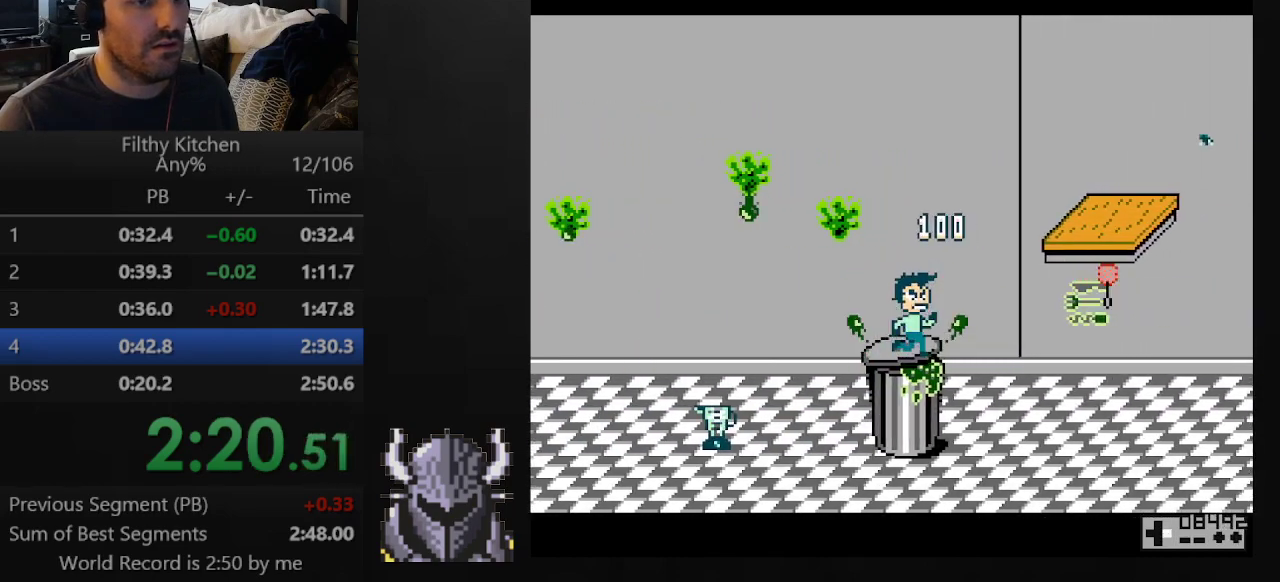
{"buttons": ["B", "DPAD_RIGHT"], "events": [[50, "B", "down"]]}
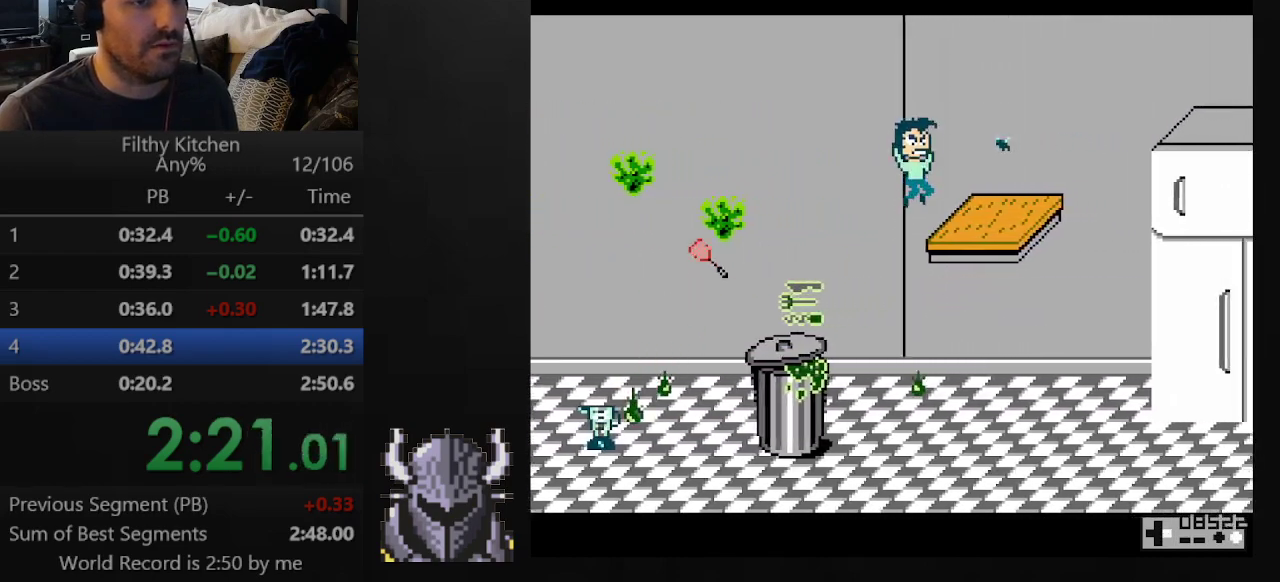
{"buttons": ["B"], "events": [[17, "B", "up"], [67, "DPAD_RIGHT", "up"], [267, "DPAD_RIGHT", "down"], [367, "DPAD_RIGHT", "up"], [417, "B", "down"]]}
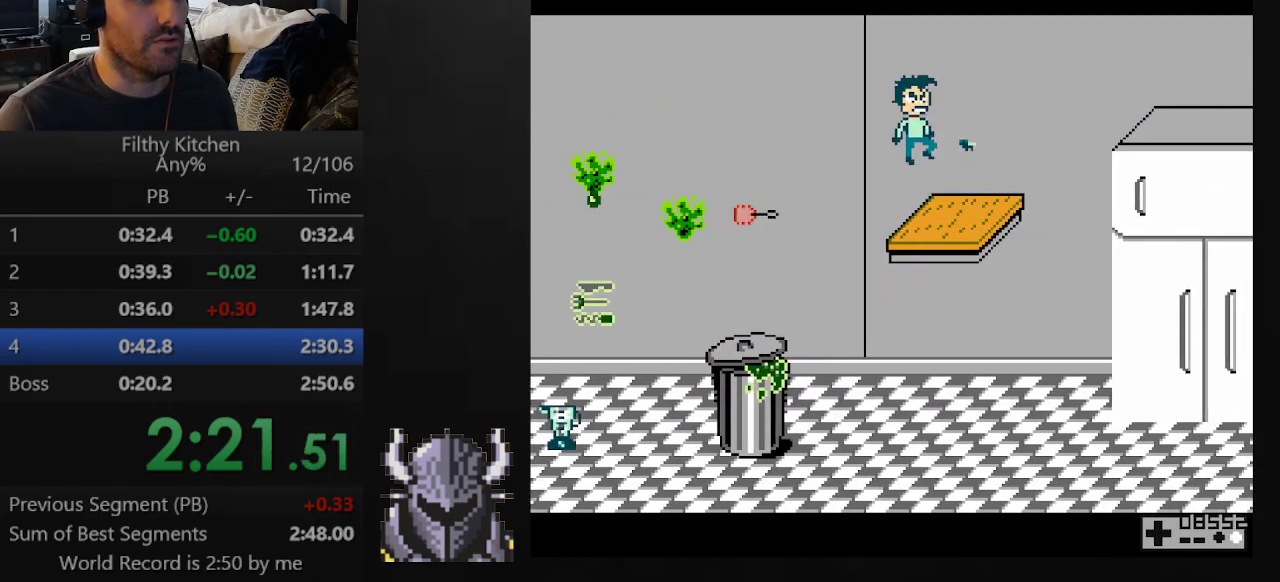
{"buttons": [], "events": [[33, "A", "down"], [133, "DPAD_RIGHT", "down"], [150, "DPAD_UP", "down"], [267, "A", "up"], [317, "B", "up"], [450, "DPAD_UP", "up"], [483, "DPAD_RIGHT", "up"]]}
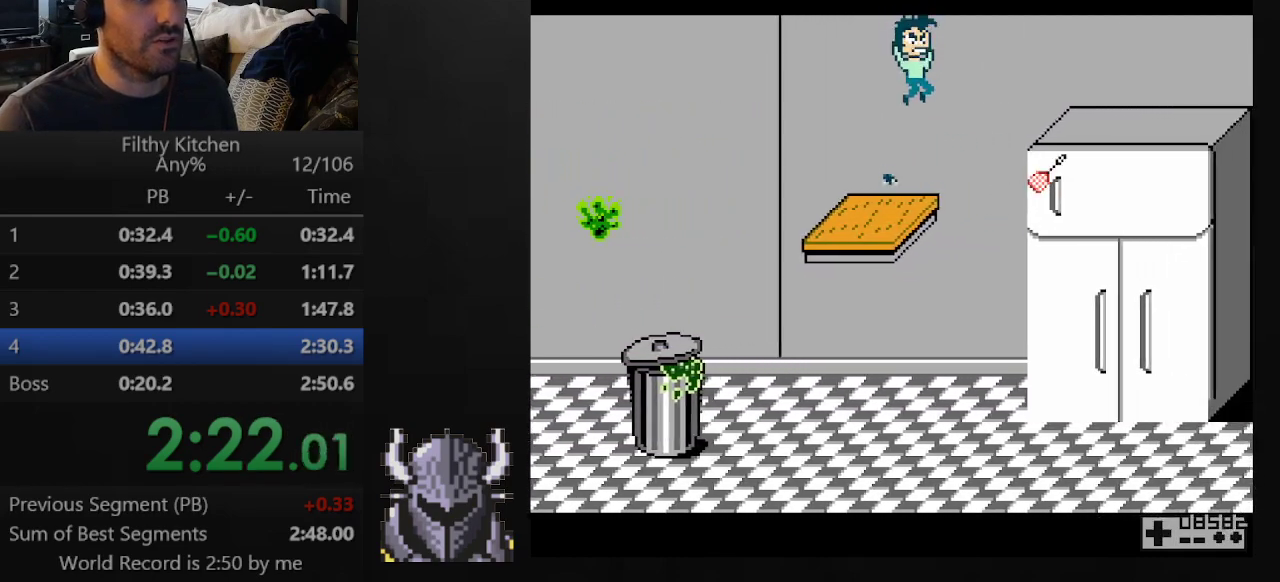
{"buttons": ["B", "DPAD_UP", "DPAD_RIGHT"], "events": [[233, "B", "down"], [250, "DPAD_RIGHT", "down"], [300, "DPAD_UP", "down"]]}
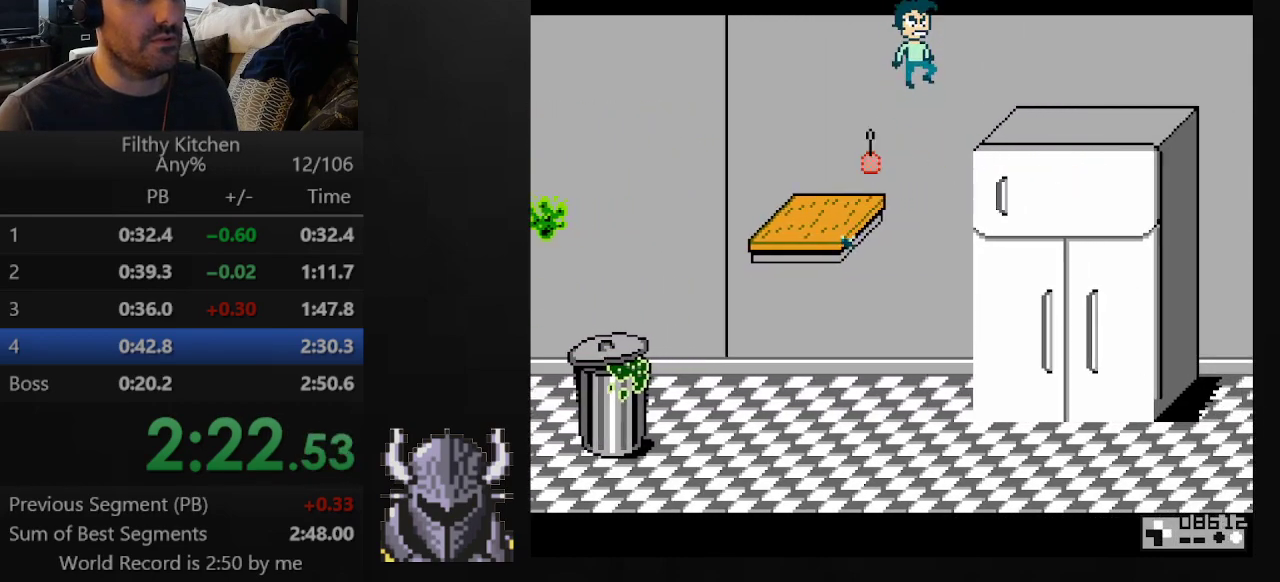
{"buttons": ["DPAD_RIGHT"], "events": [[83, "B", "up"], [83, "DPAD_UP", "up"]]}
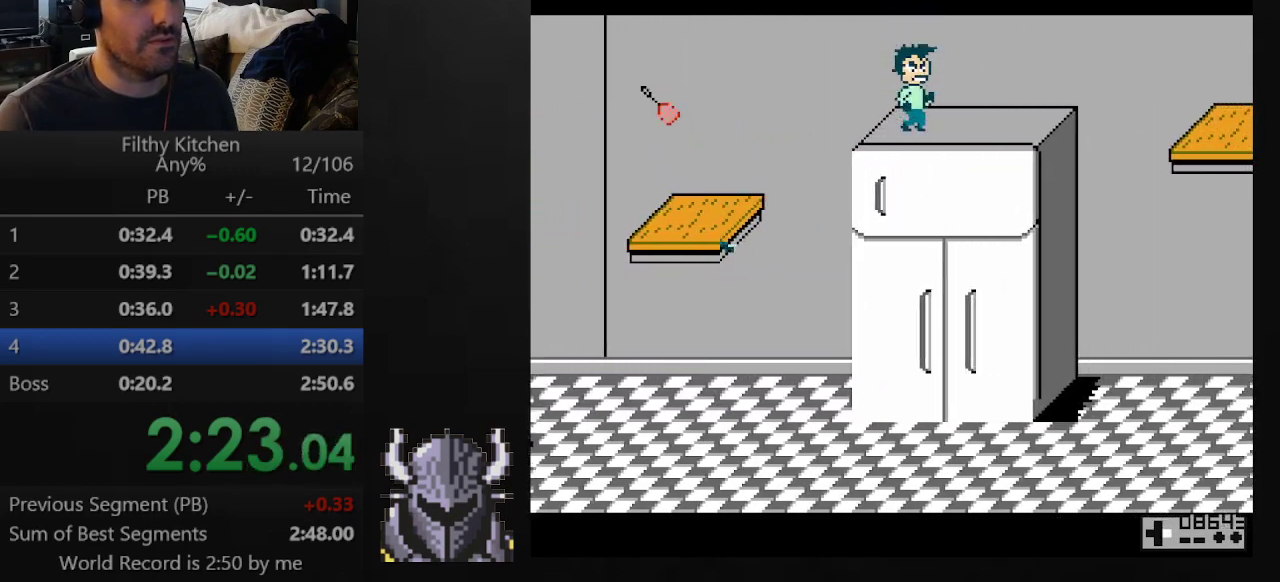
{"buttons": ["B", "DPAD_RIGHT"], "events": [[500, "B", "down"]]}
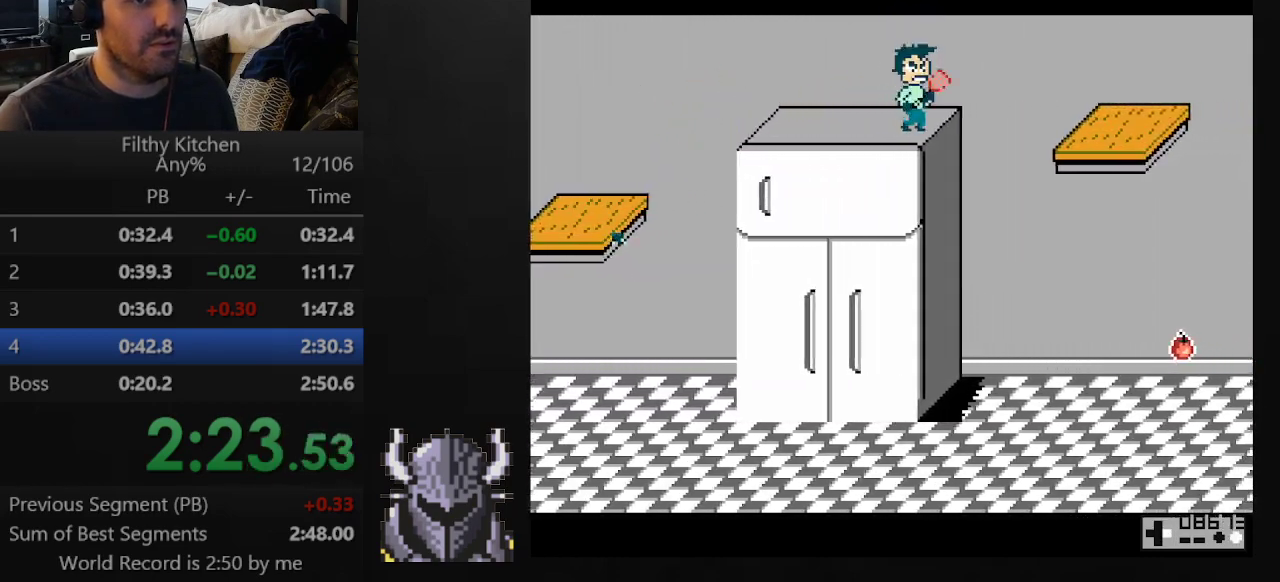
{"buttons": ["DPAD_RIGHT"], "events": [[250, "B", "up"]]}
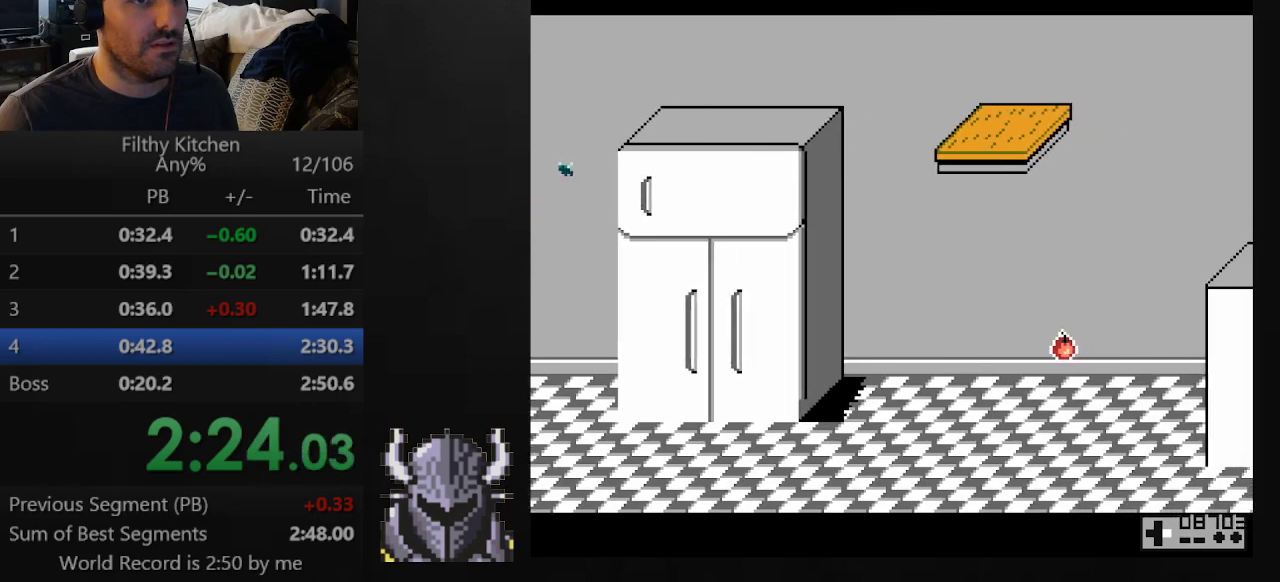
{"buttons": ["DPAD_RIGHT"], "events": []}
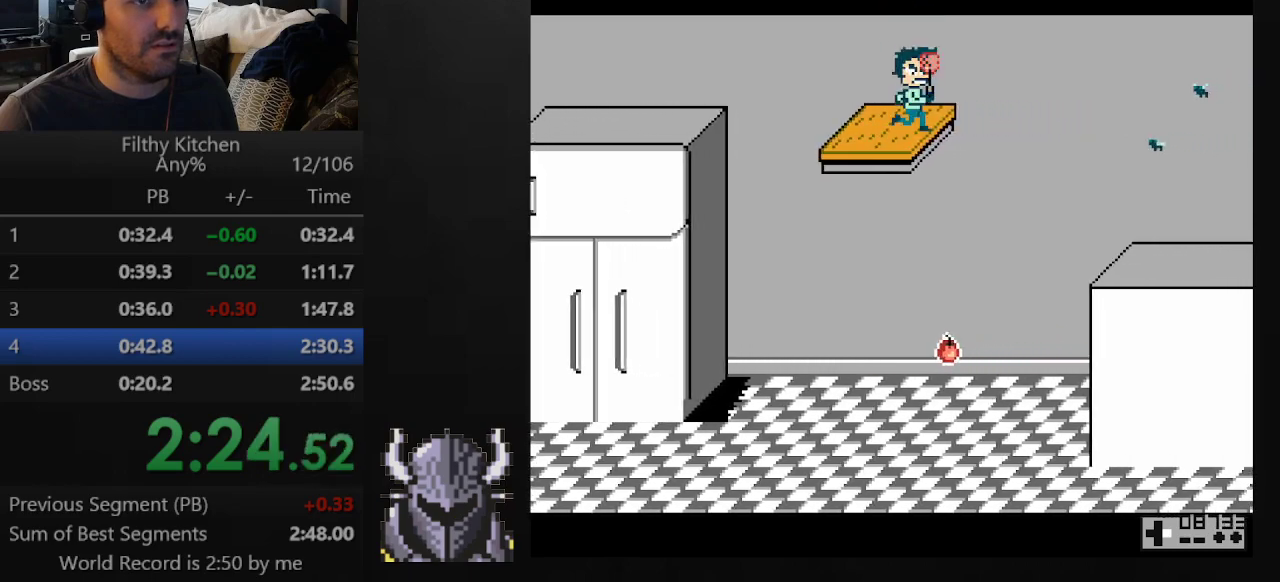
{"buttons": ["B", "DPAD_UP", "DPAD_RIGHT"], "events": [[33, "DPAD_RIGHT", "up"], [150, "DPAD_RIGHT", "down"], [233, "B", "down"], [233, "DPAD_UP", "down"]]}
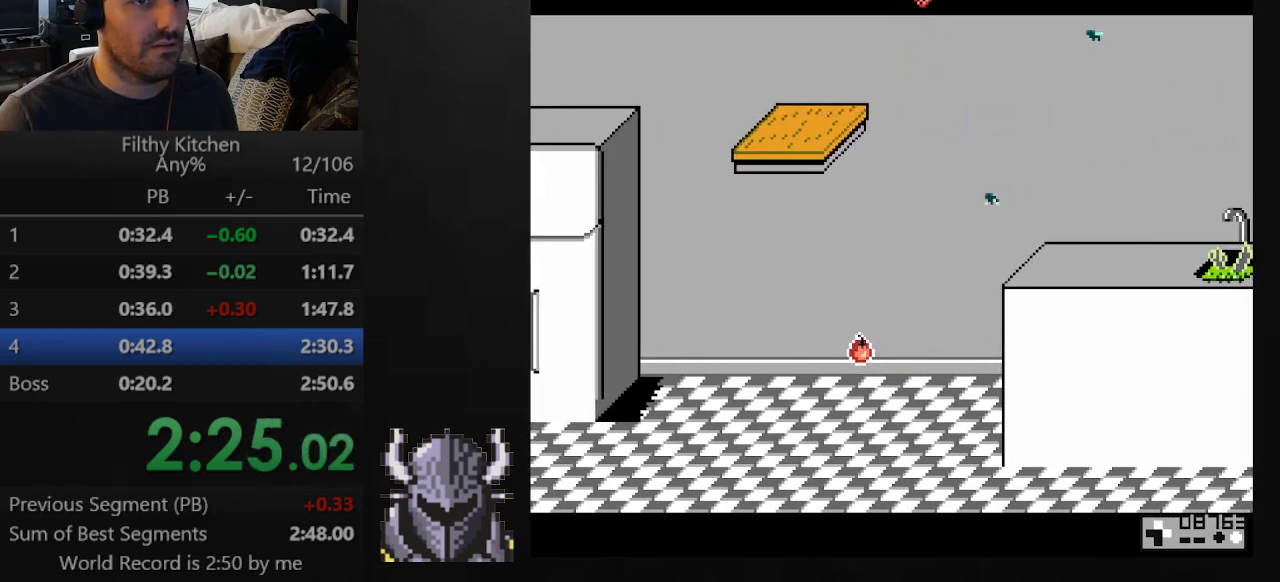
{"buttons": ["DPAD_RIGHT"], "events": [[33, "B", "up"], [217, "DPAD_RIGHT", "up"], [217, "DPAD_UP", "up"], [283, "DPAD_RIGHT", "down"]]}
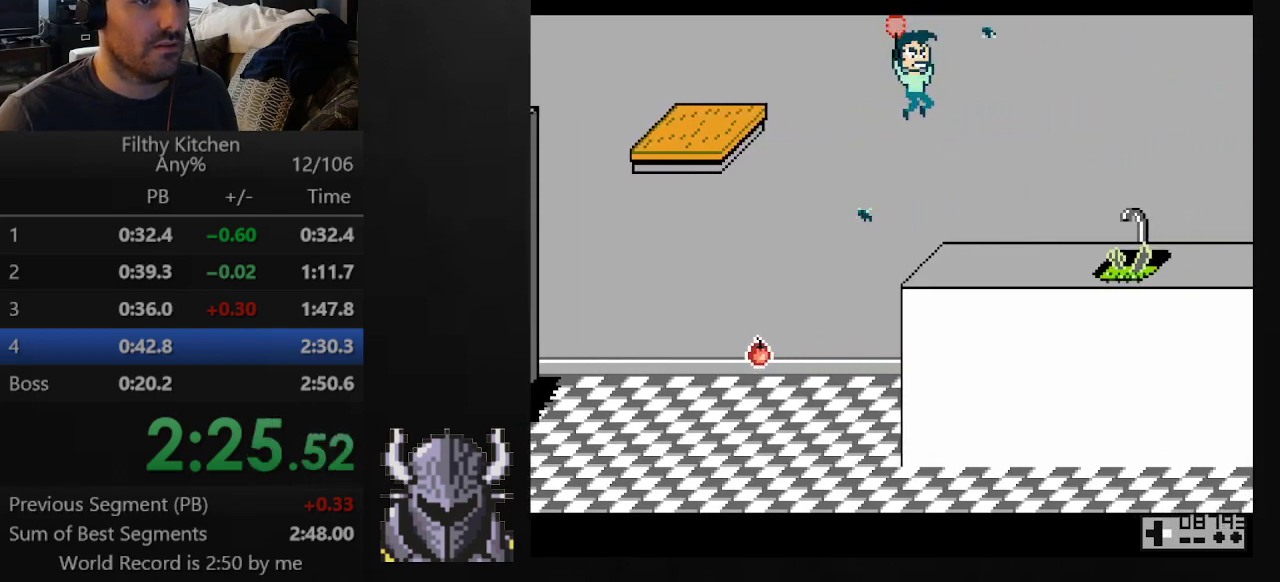
{"buttons": ["B", "DPAD_RIGHT"], "events": [[417, "B", "down"]]}
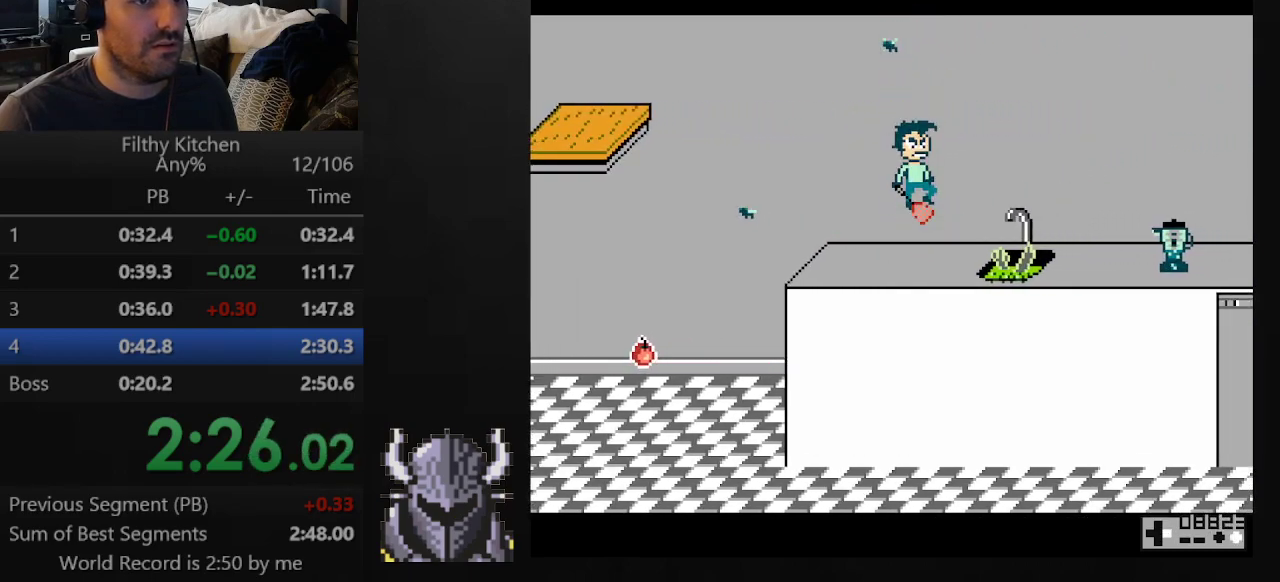
{"buttons": ["DPAD_RIGHT"], "events": [[167, "B", "up"]]}
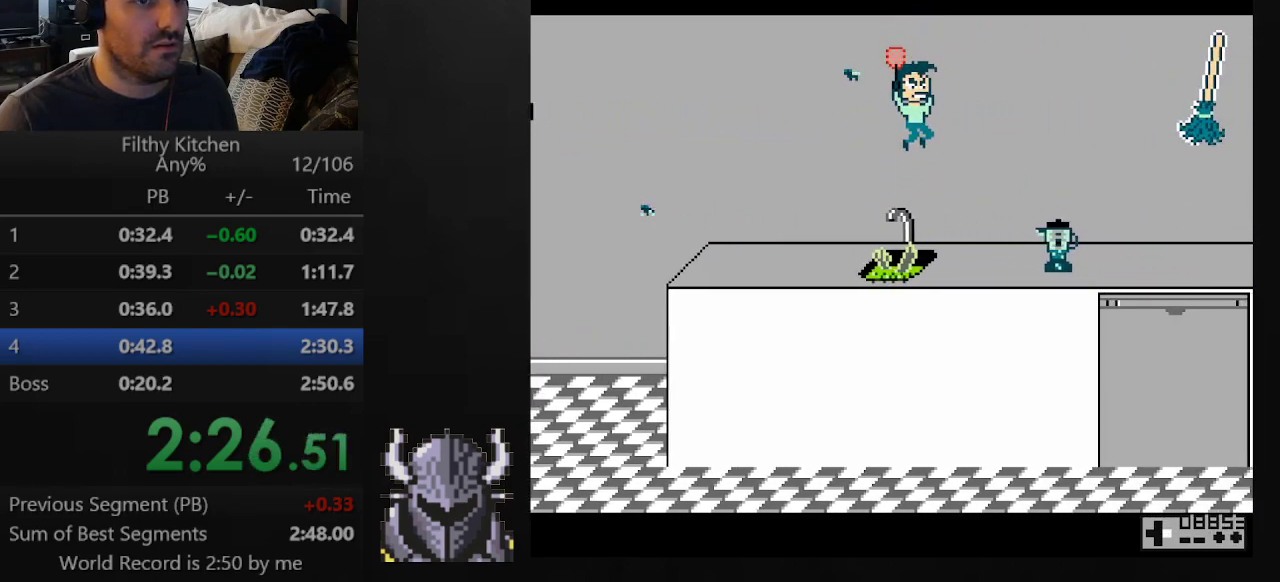
{"buttons": [], "events": [[283, "DPAD_RIGHT", "up"]]}
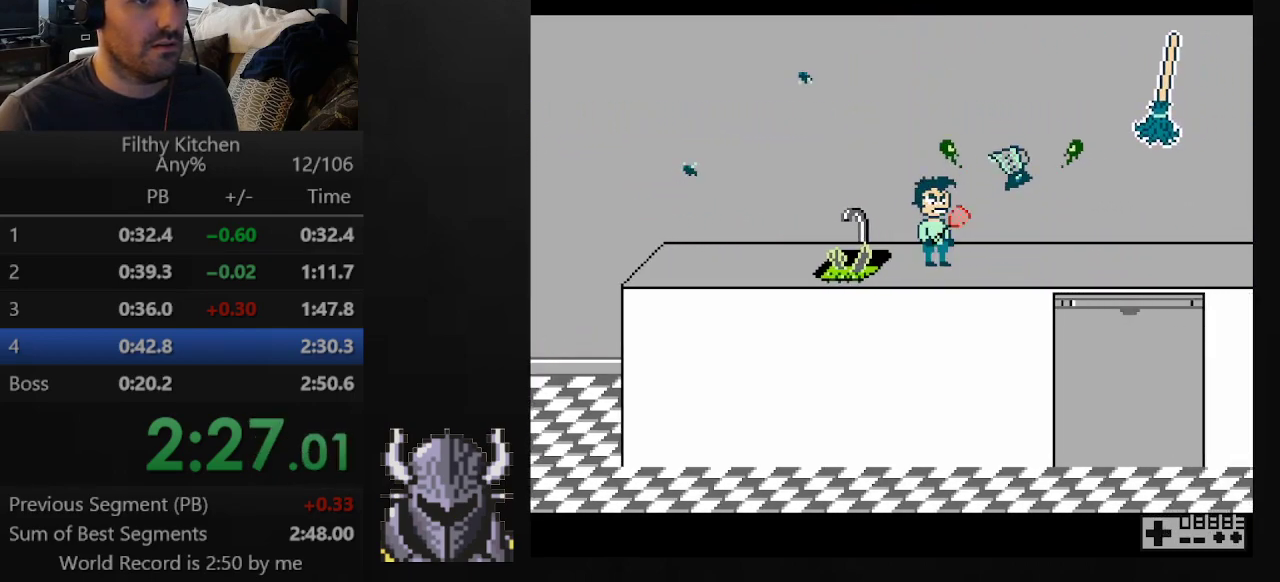
{"buttons": ["B", "DPAD_UP", "DPAD_RIGHT"], "events": [[233, "B", "down"], [300, "DPAD_RIGHT", "down"], [333, "DPAD_UP", "down"]]}
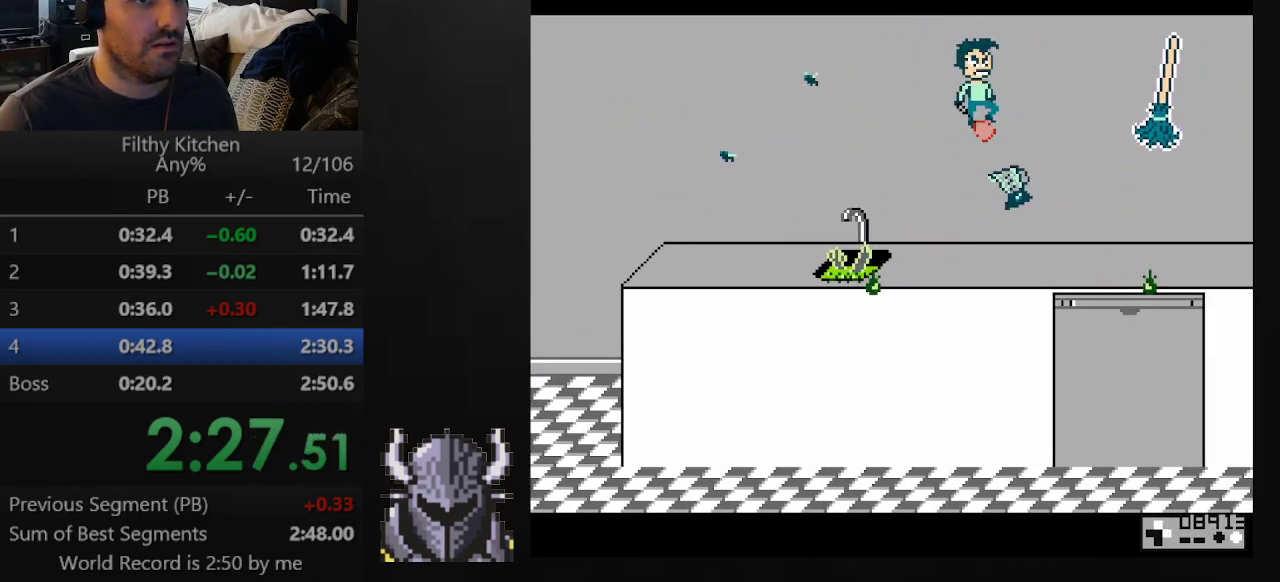
{"buttons": ["B", "DPAD_UP", "DPAD_RIGHT"], "events": [[67, "B", "up"], [500, "B", "down"]]}
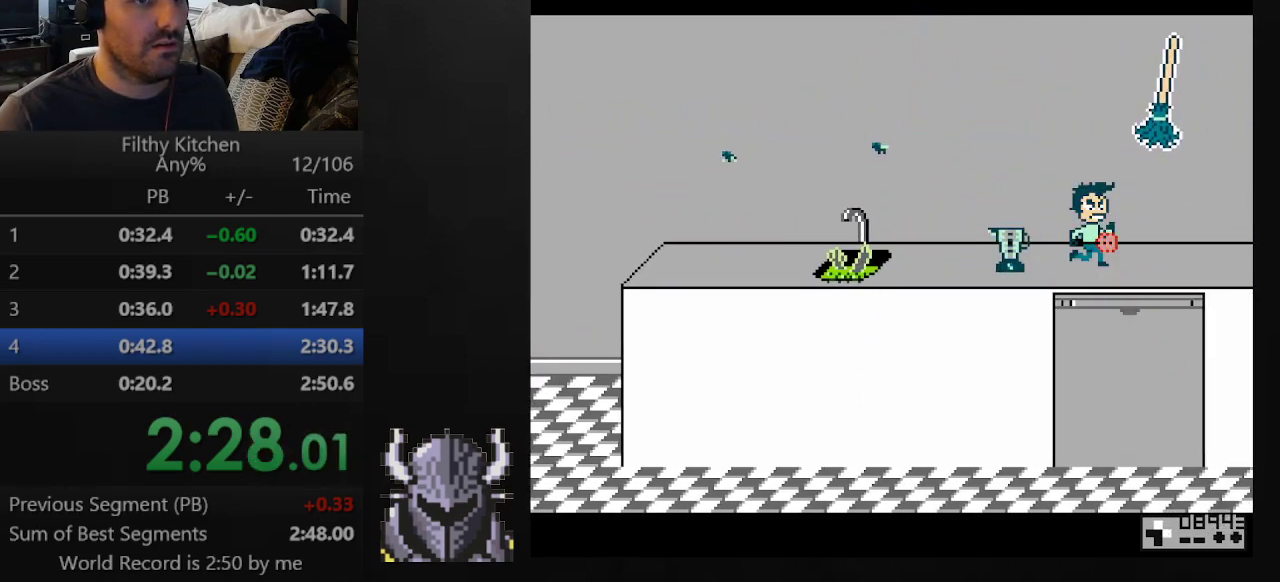
{"buttons": [], "events": [[300, "B", "up"], [333, "DPAD_UP", "up"], [367, "DPAD_RIGHT", "up"]]}
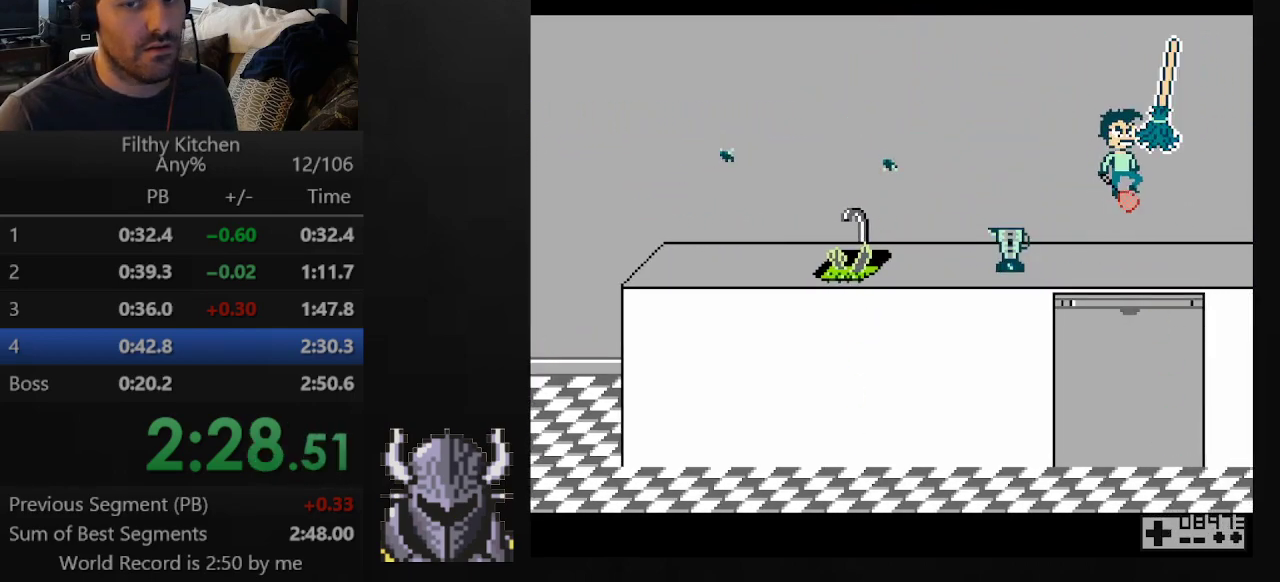
{"buttons": [], "events": []}
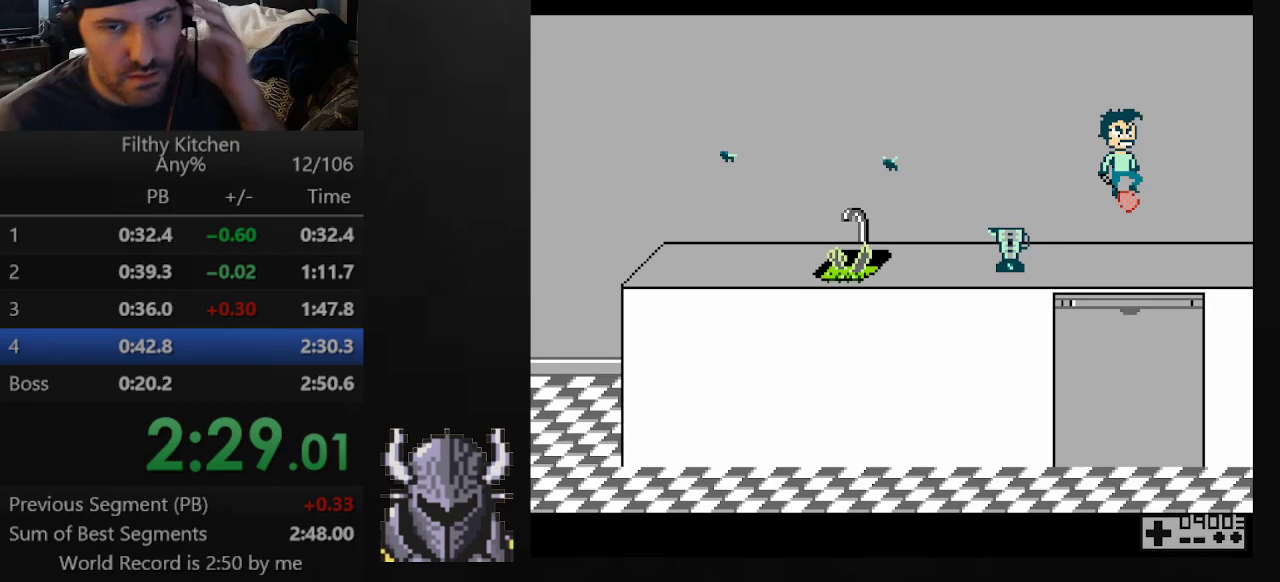
{"buttons": [], "events": []}
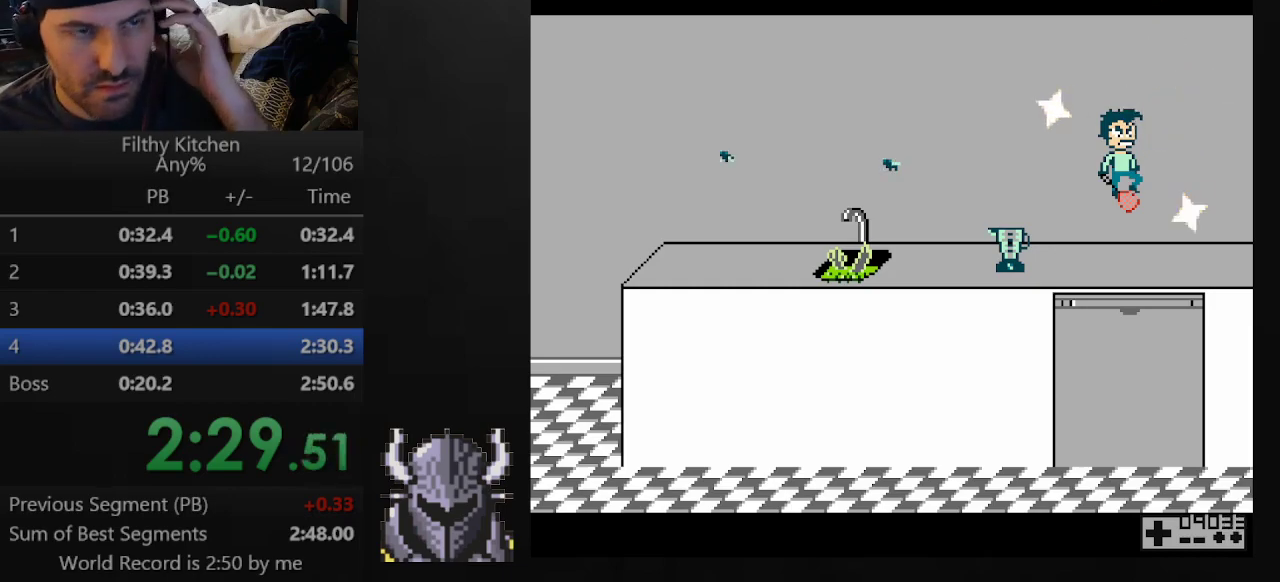
{"buttons": [], "events": []}
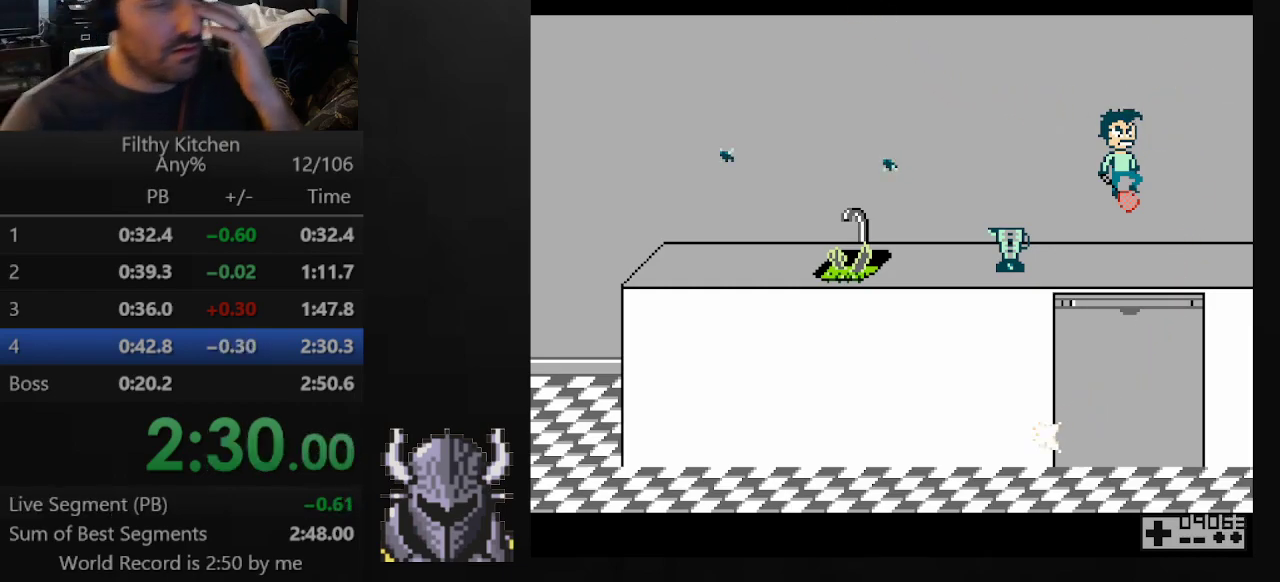
{"buttons": [], "events": []}
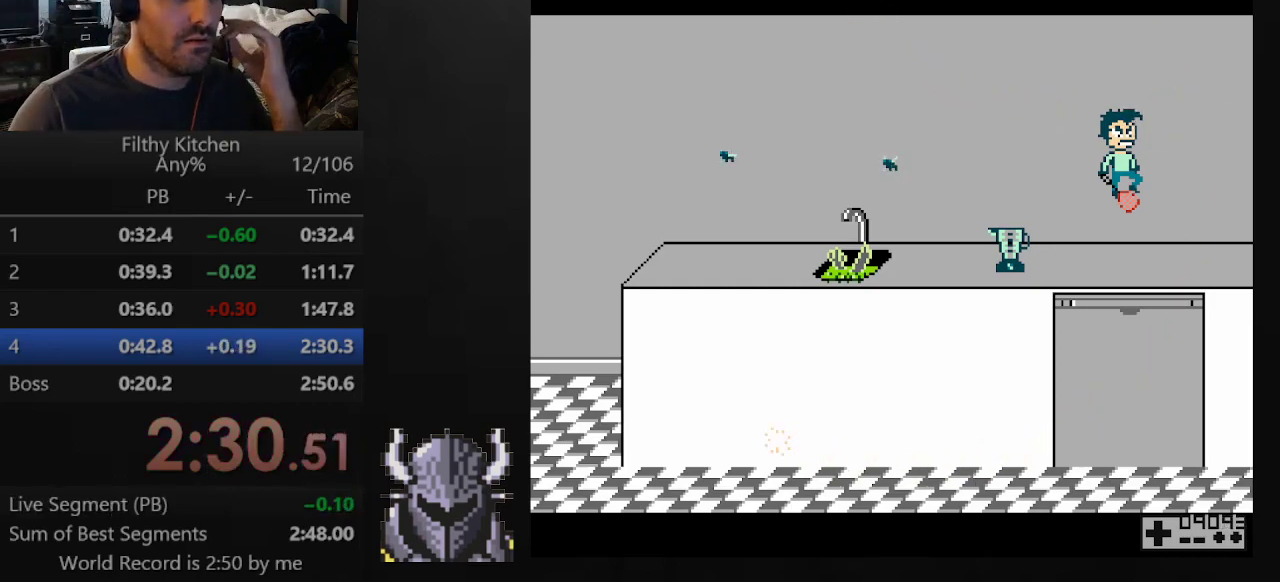
{"buttons": [], "events": []}
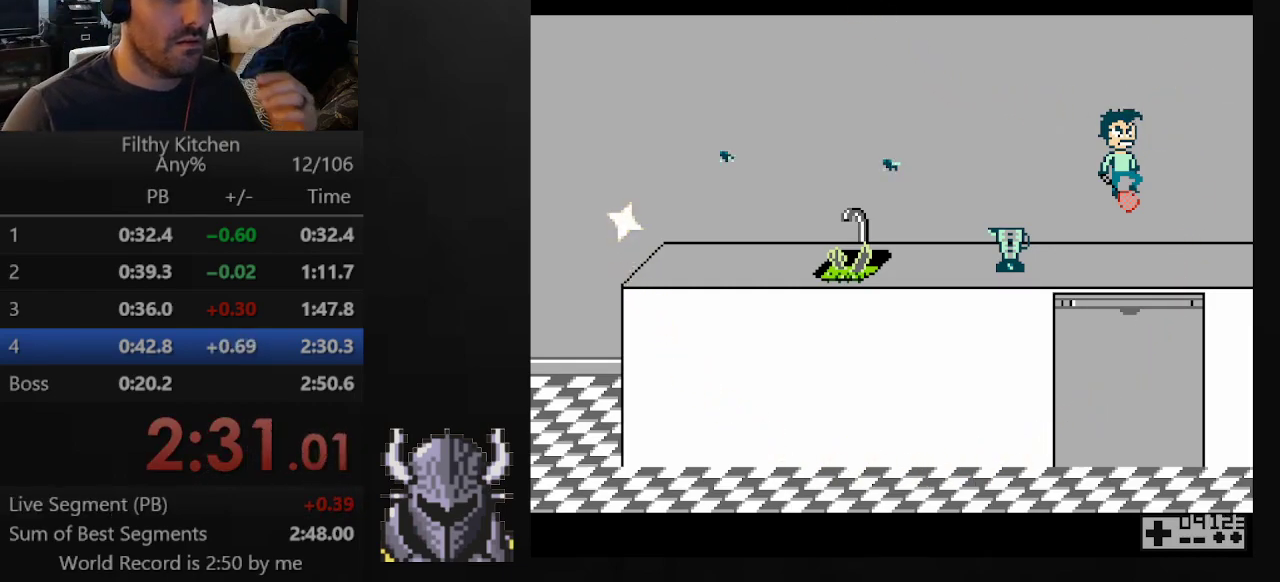
{"buttons": [], "events": [[117, "R2", "down"], [300, "R2", "up"]]}
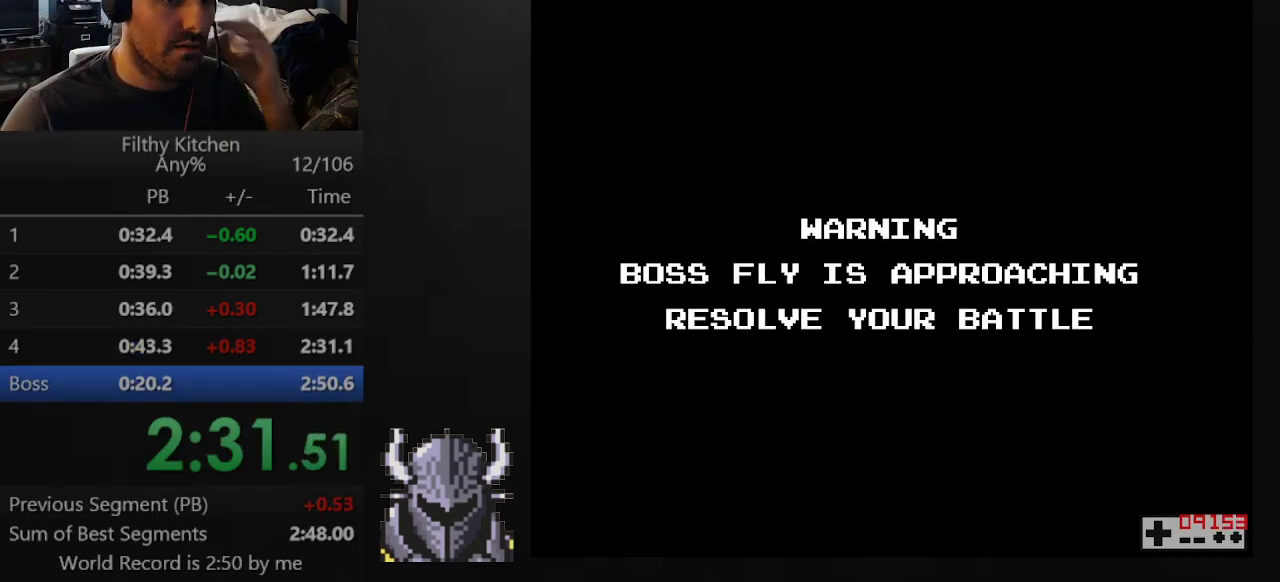
{"buttons": [], "events": []}
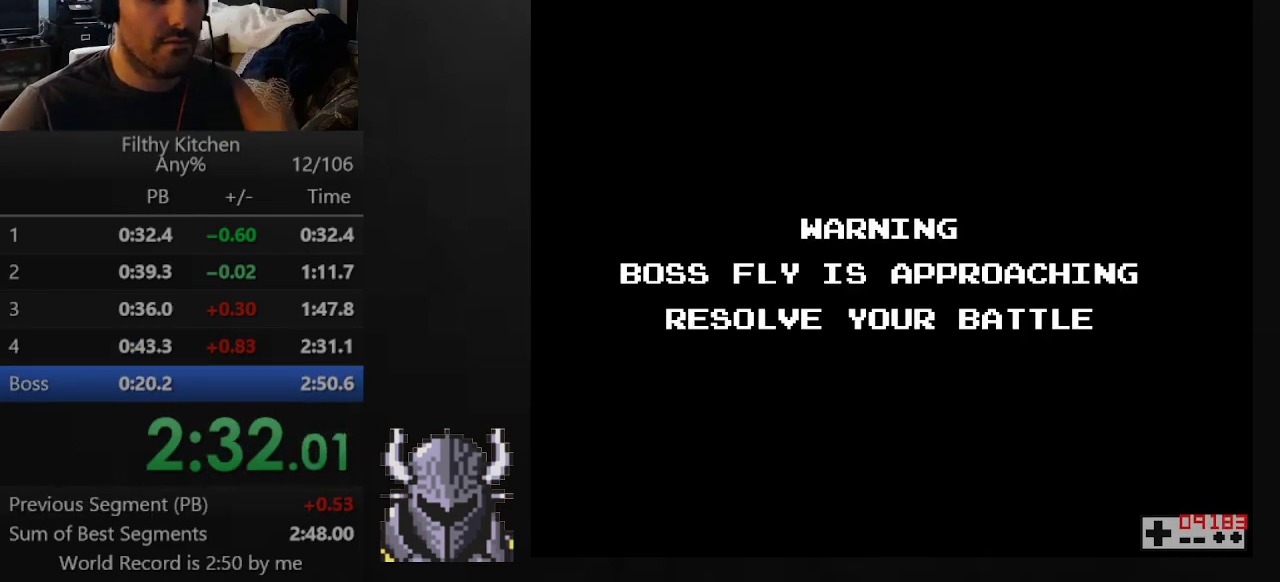
{"buttons": [], "events": []}
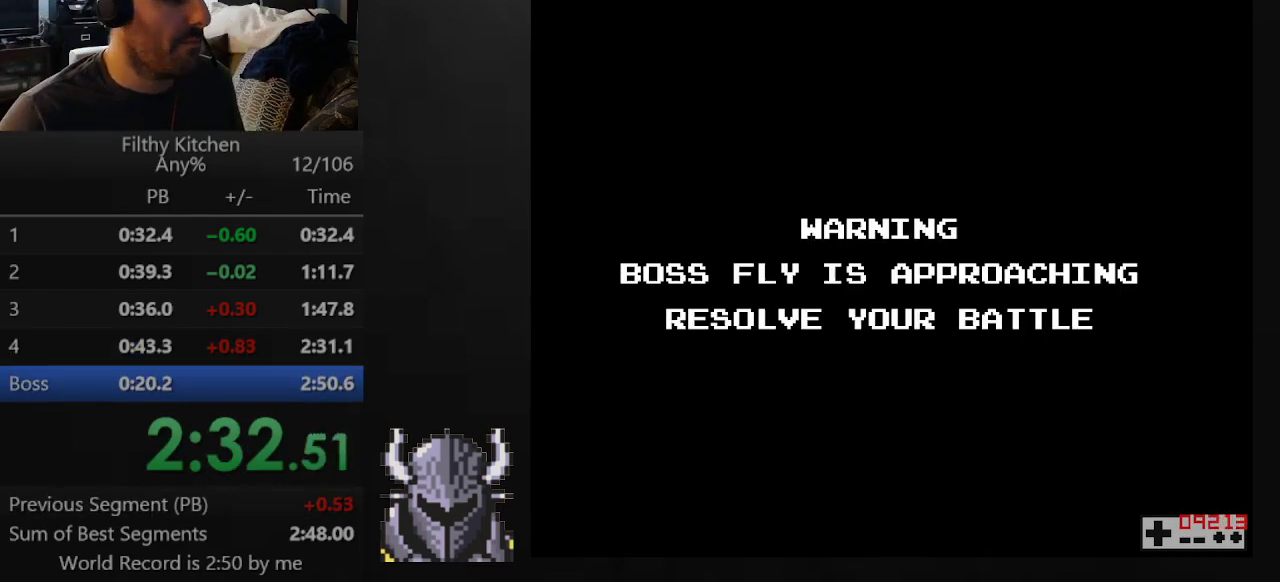
{"buttons": ["DPAD_RIGHT"], "events": [[400, "DPAD_RIGHT", "down"]]}
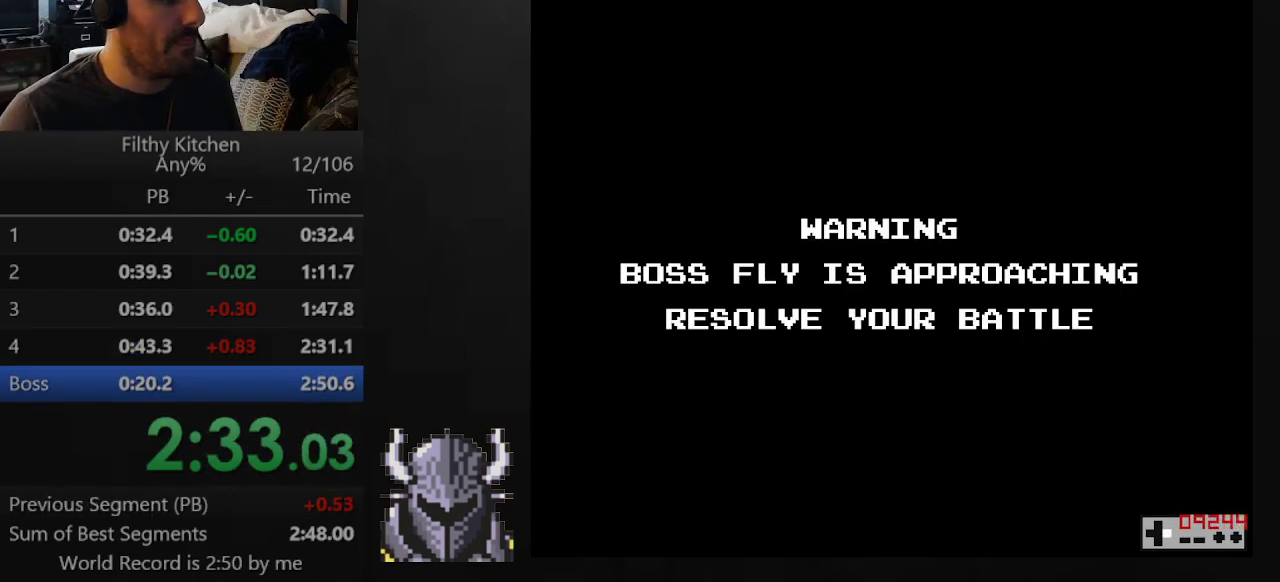
{"buttons": ["DPAD_RIGHT"], "events": []}
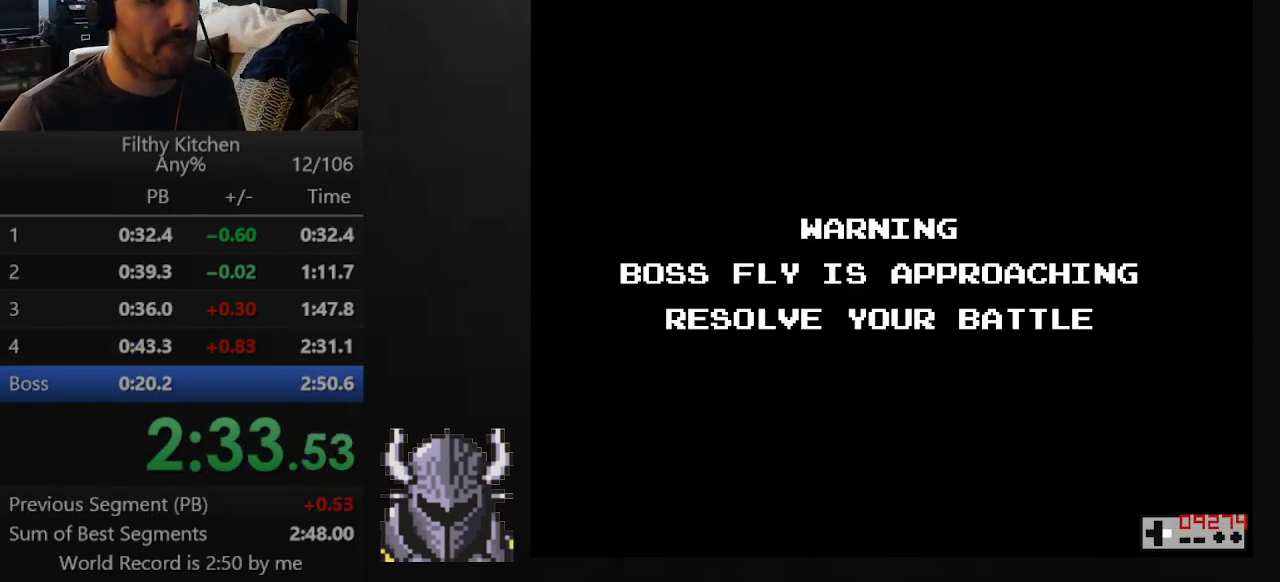
{"buttons": ["DPAD_RIGHT"], "events": []}
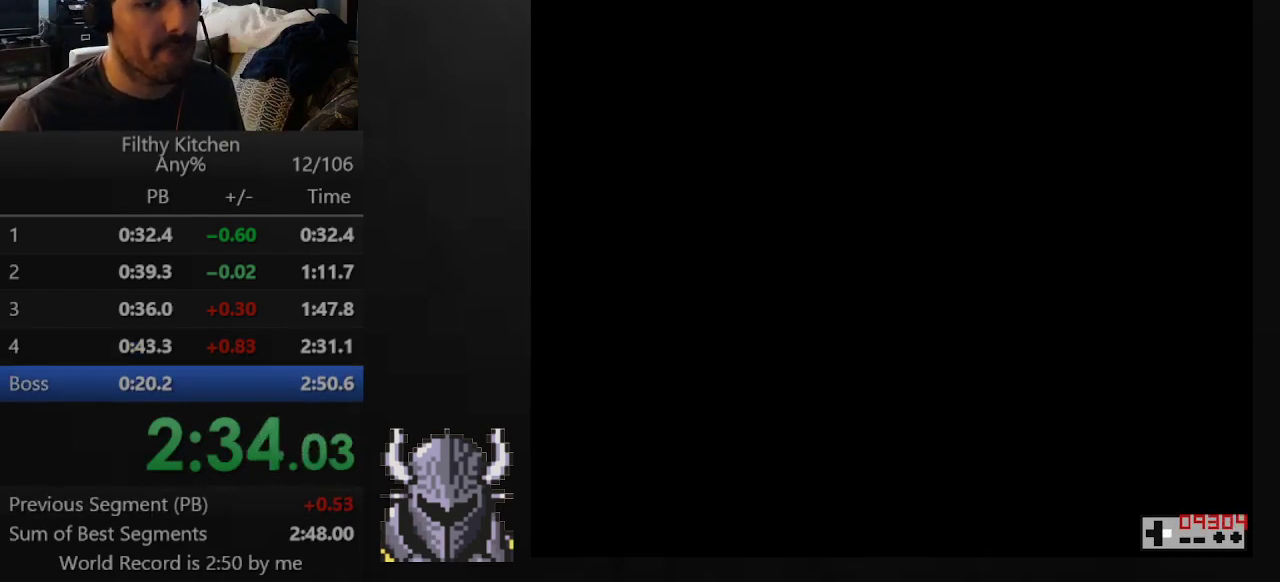
{"buttons": ["DPAD_RIGHT"], "events": []}